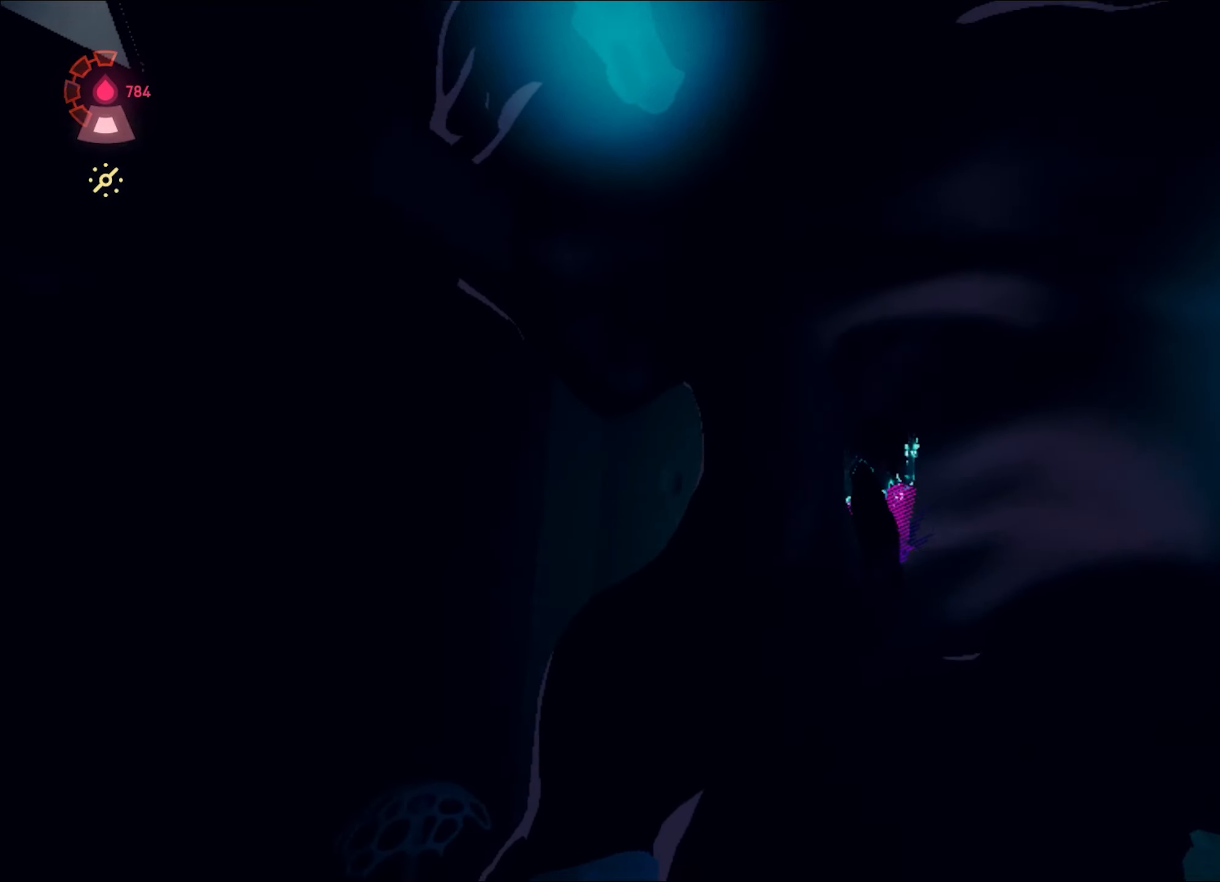
Gameplay with keyboard and mouse; each line is a JSON object with the keys and mouse buttons held at the frame after it. "events" lists presses ("down") and releases ("up") of "1", "2", "3", "4", "a", "alt", "c", "caps_lock", "ctrl", "d", "e", "escape", "f", "q", "r", "s", "shift", "space", "t", "tab", "w", "x", "z", "mouse_left", "mouse_wheel", "mouse_right", "mouse_mb4" and "mouse_mb5" between this image and that frame as [ms after this image, input, new state], when the widget could be followed in between. "mouse_left", "mouse_wheel", "mouse_right", "mouse_mb4", "mouse_mb5" = the "left", "wheel", "right", "mb4", "mb5" buttons of the "mouse" list. No other keys are recorded. "wheel" means that the mouse wheel is clicked or scrolled. Mouse movement is not recorded.
{"keys": ["a", "shift", "space", "w"], "mouse": [], "events": [[50, "d", "down"], [100, "d", "up"], [250, "a", "down"], [283, "shift", "down"], [484, "space", "down"]]}
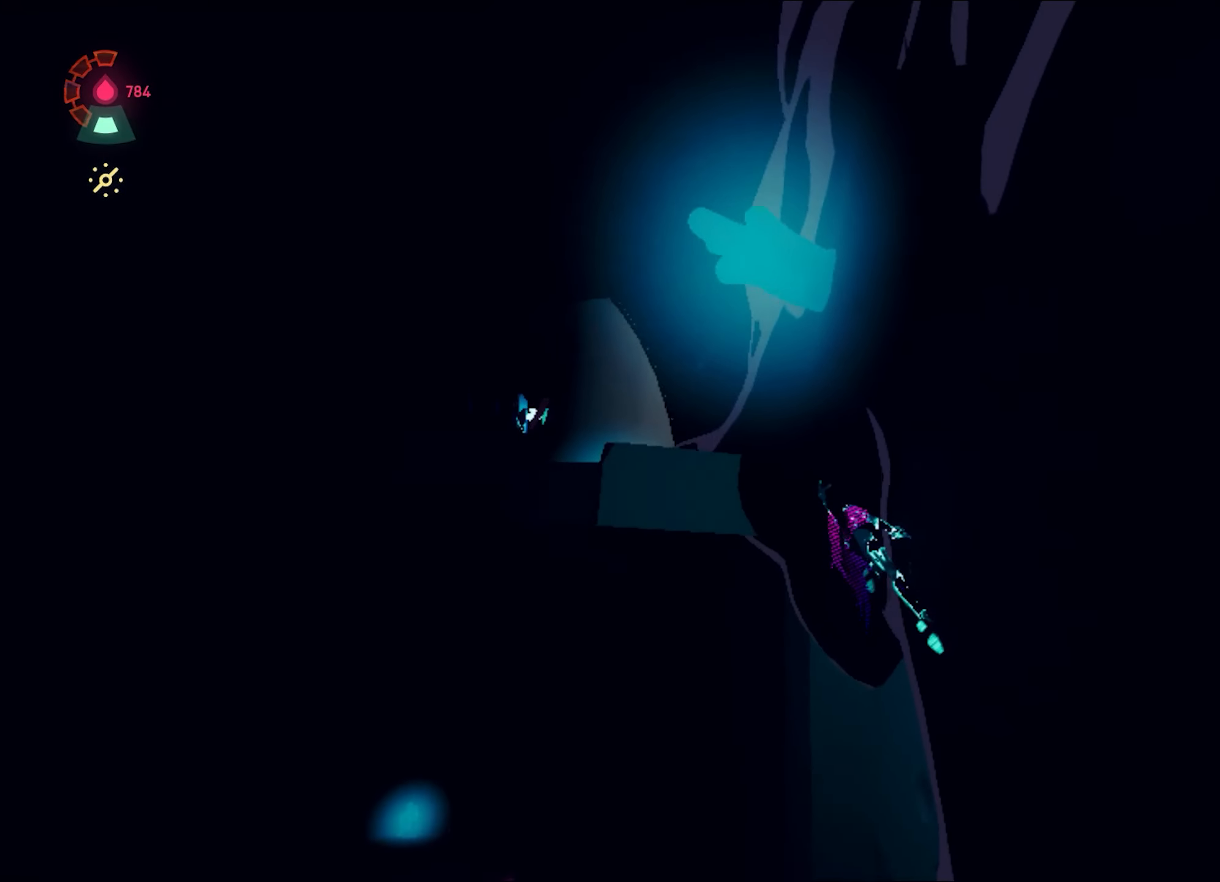
{"keys": ["w"], "mouse": [], "events": [[67, "space", "up"], [117, "shift", "up"], [301, "space", "down"], [351, "a", "up"], [351, "space", "up"]]}
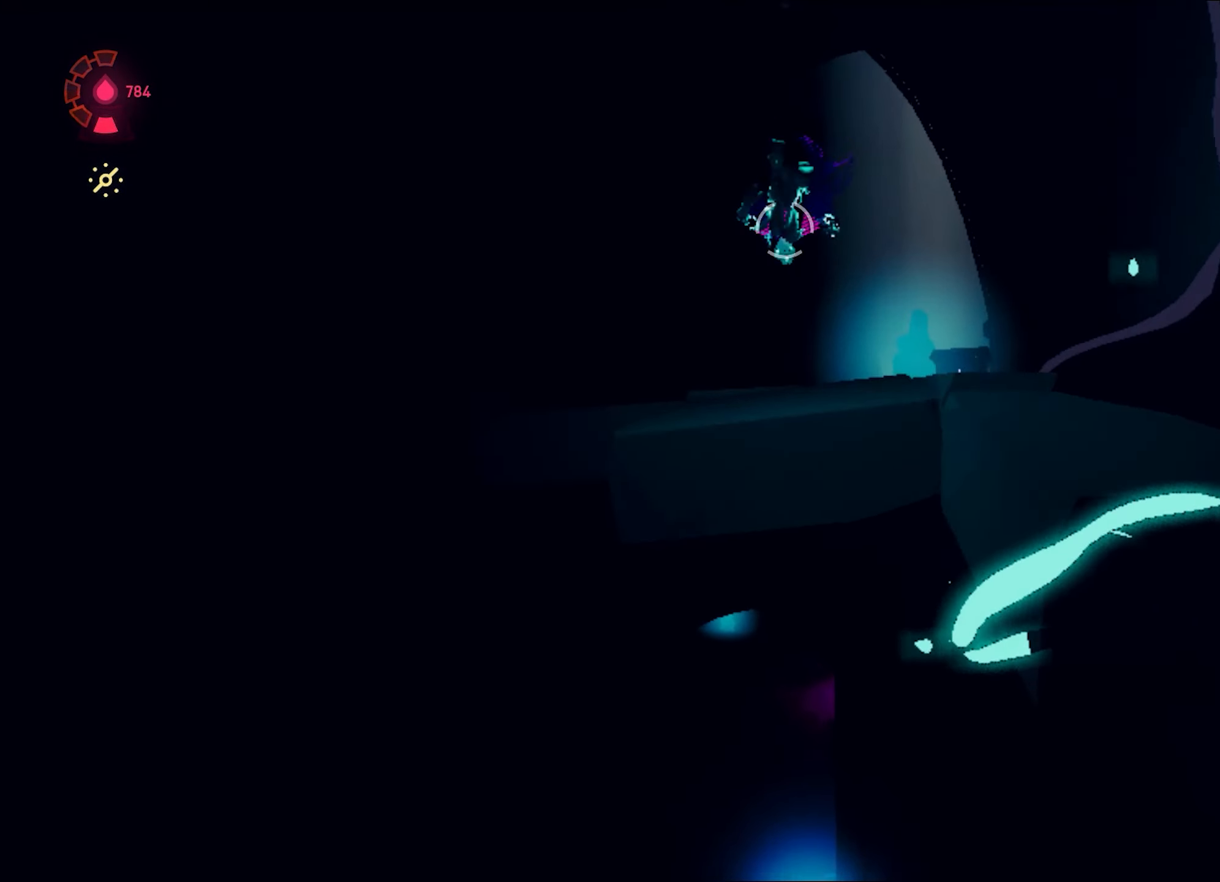
{"keys": ["f", "w"], "mouse": [], "events": [[233, "ctrl", "down"], [267, "f", "down"], [317, "ctrl", "up"], [367, "f", "up"], [417, "f", "down"]]}
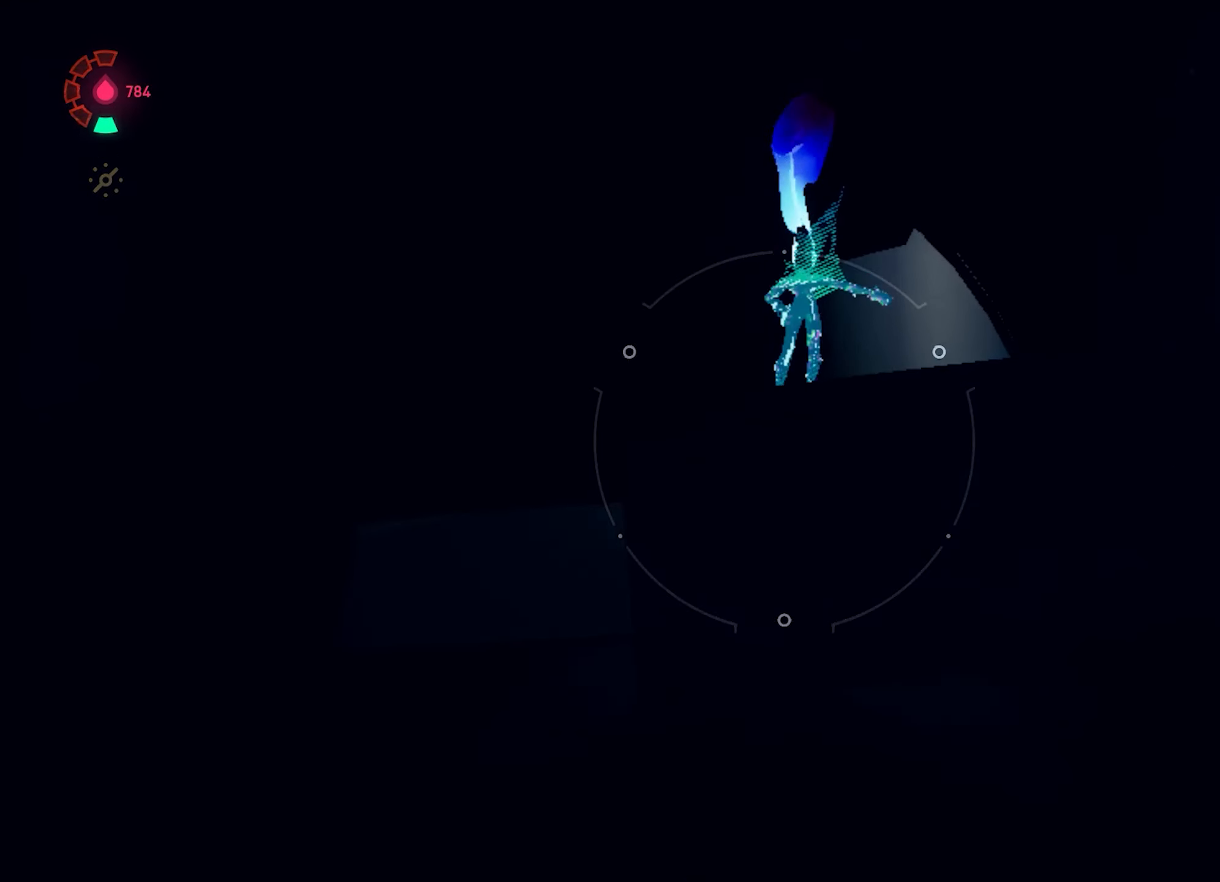
{"keys": [], "mouse": [], "events": [[16, "f", "up"], [483, "w", "up"]]}
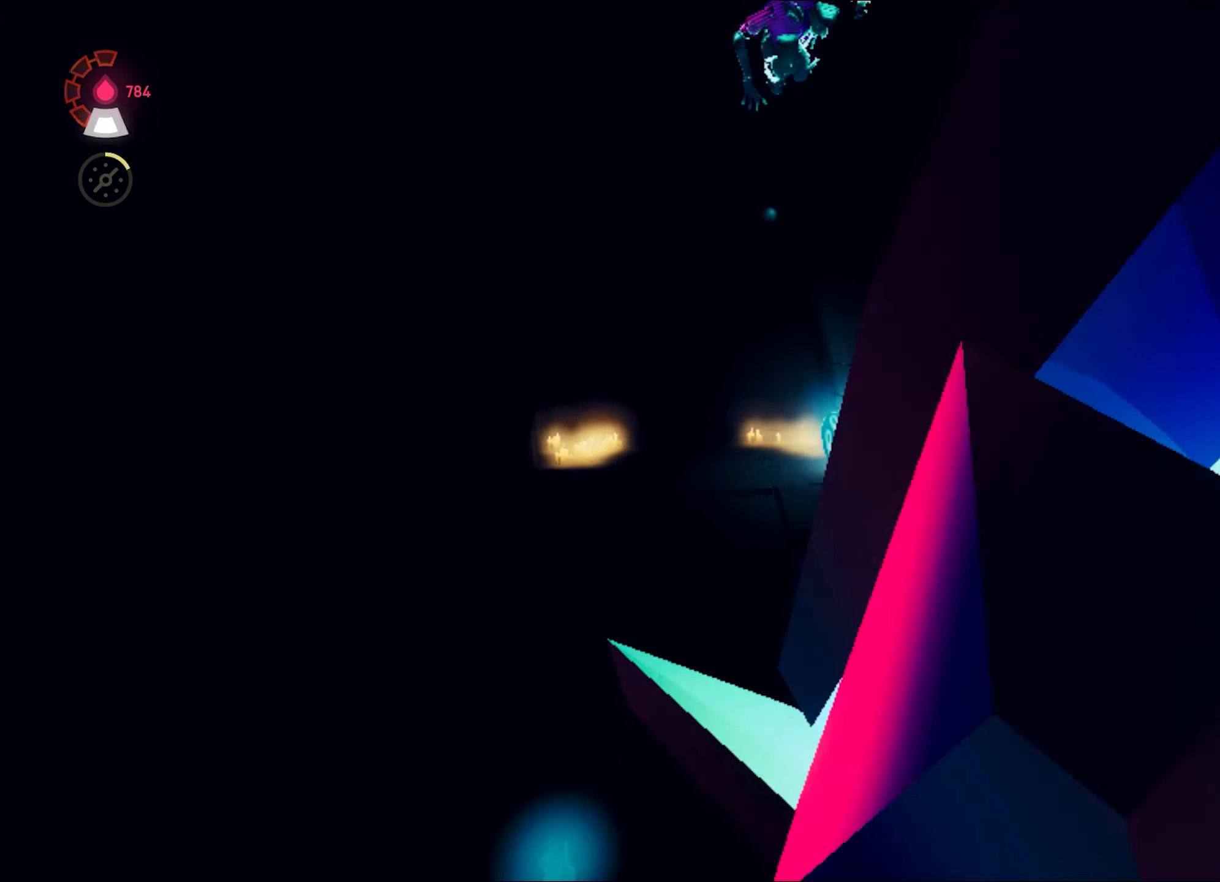
{"keys": ["d", "w"], "mouse": [], "events": [[117, "s", "down"], [217, "s", "up"], [400, "d", "down"], [400, "w", "down"]]}
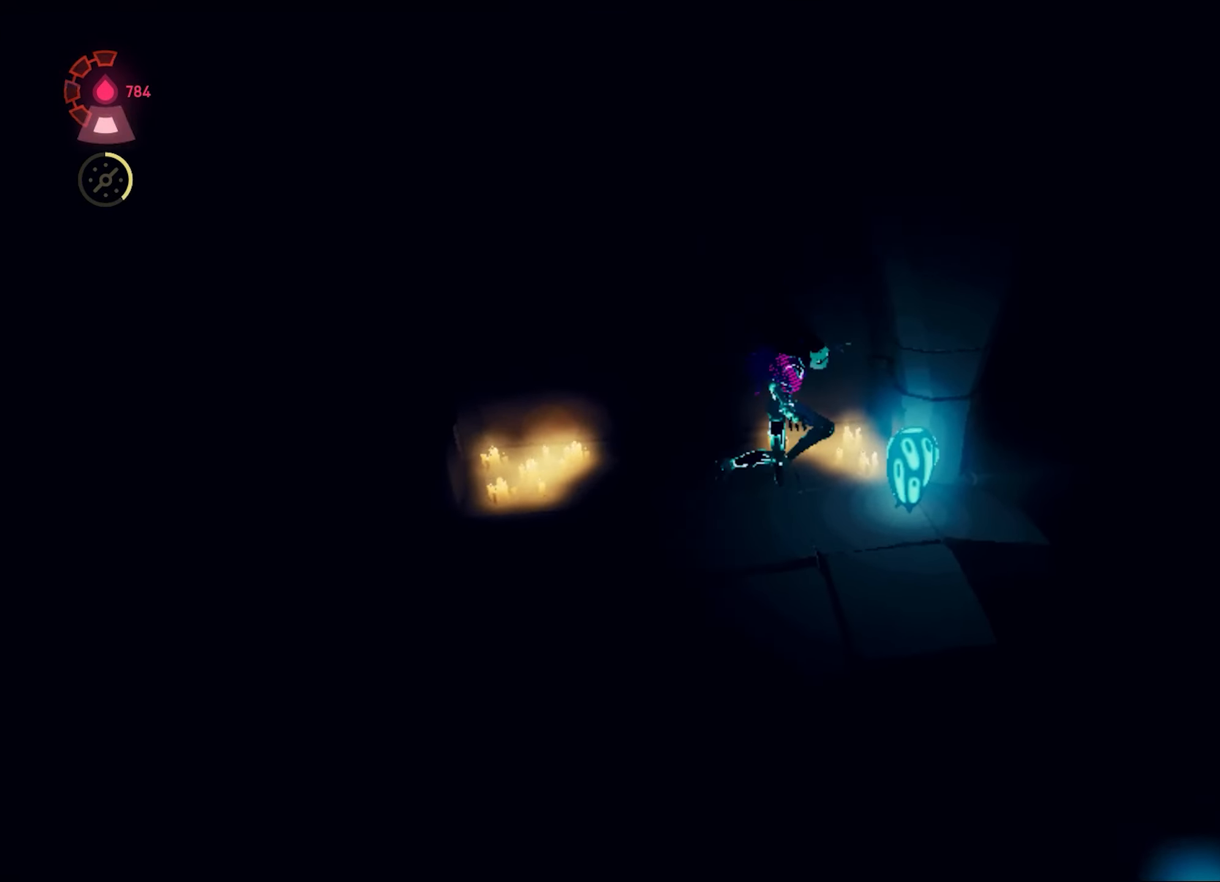
{"keys": ["d", "w"], "mouse": [], "events": [[367, "mouse_left", "down"], [367, "w", "up"], [467, "mouse_left", "up"], [467, "w", "down"]]}
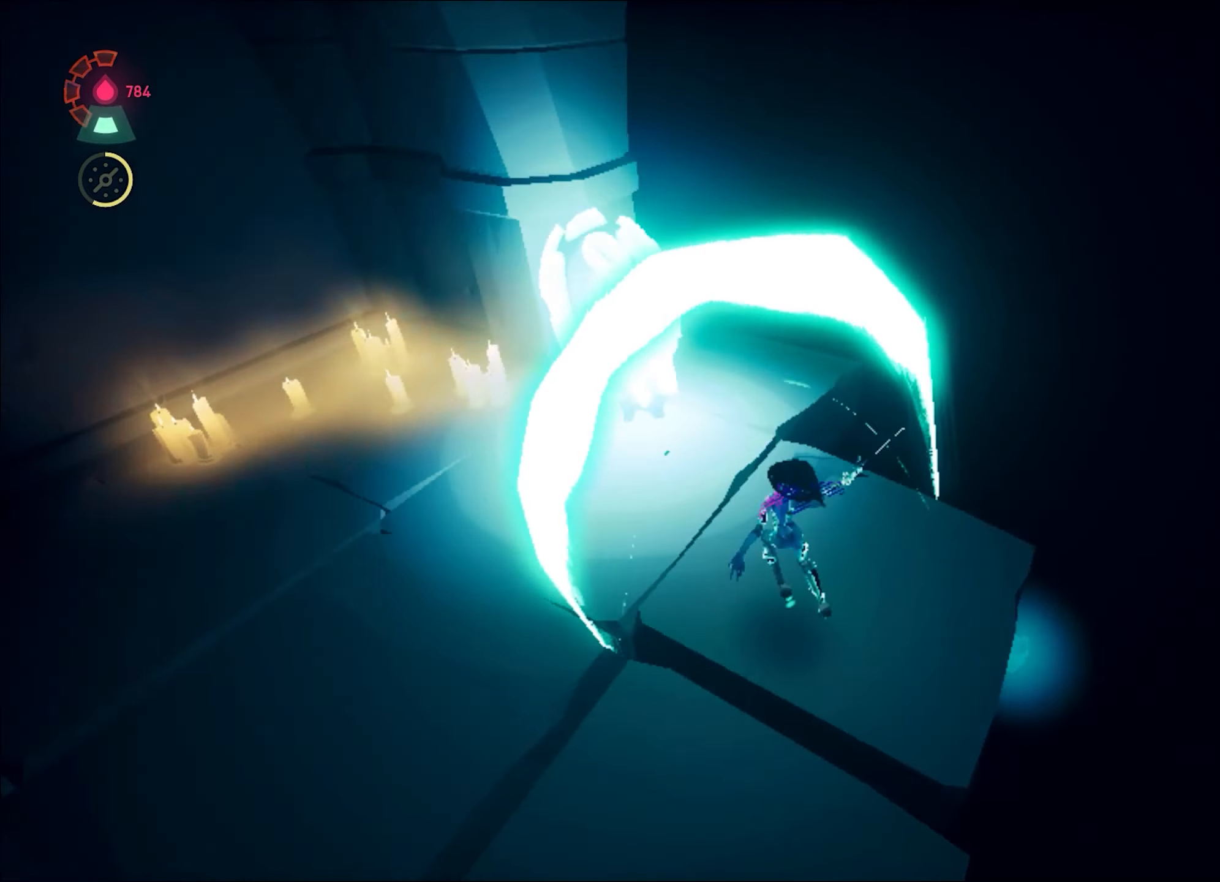
{"keys": ["d"], "mouse": [], "events": [[50, "shift", "down"], [150, "shift", "up"], [334, "w", "up"]]}
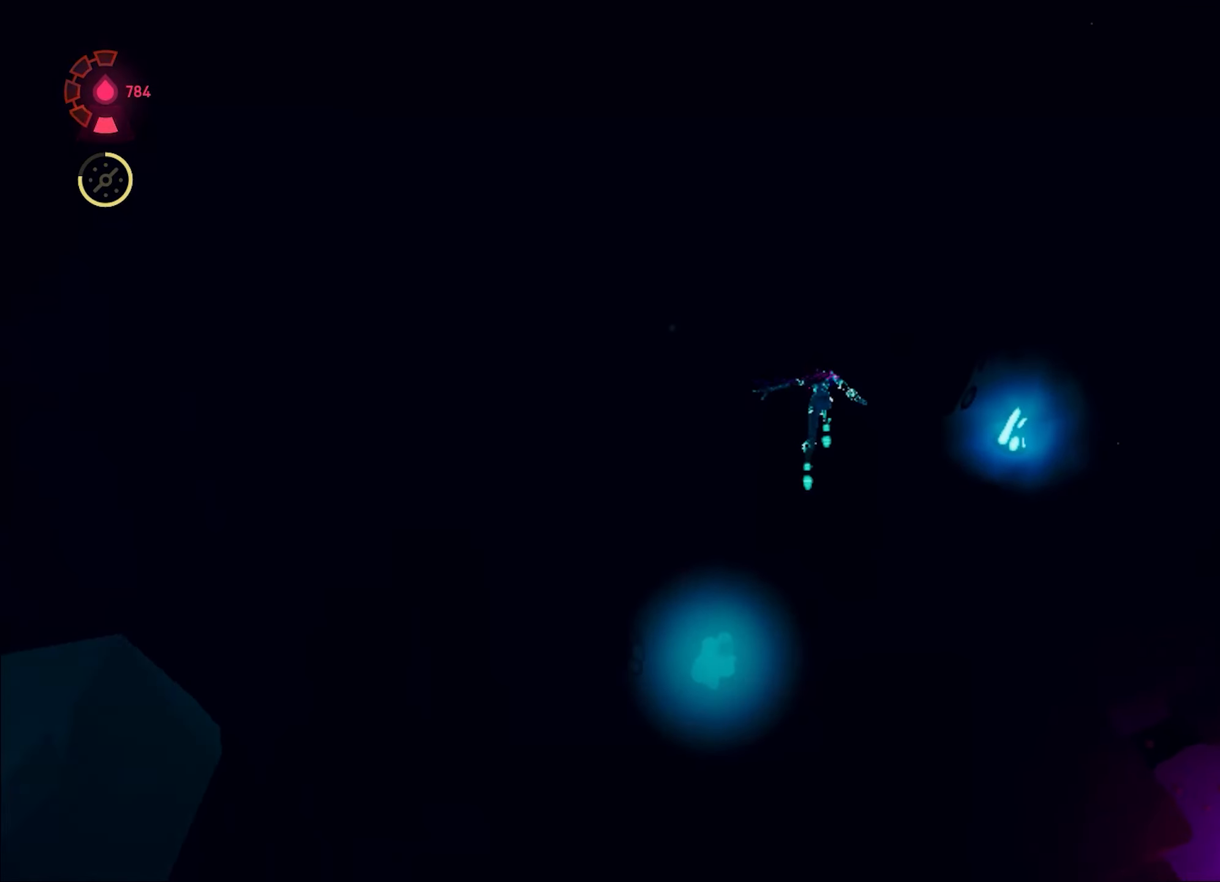
{"keys": ["a", "w"], "mouse": [], "events": [[83, "d", "up"], [283, "a", "down"], [300, "w", "down"]]}
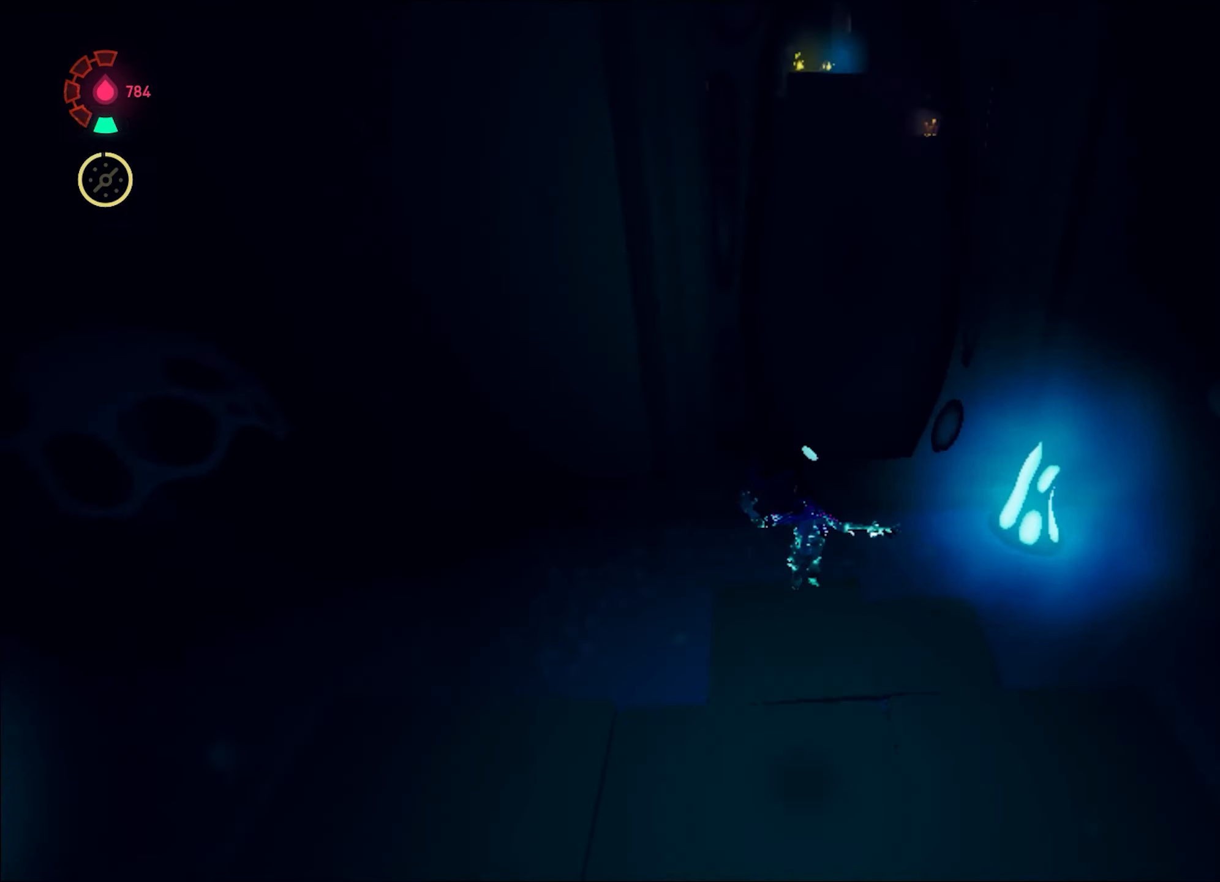
{"keys": ["w"], "mouse": ["right"], "events": [[234, "a", "up"], [234, "mouse_right", "down"]]}
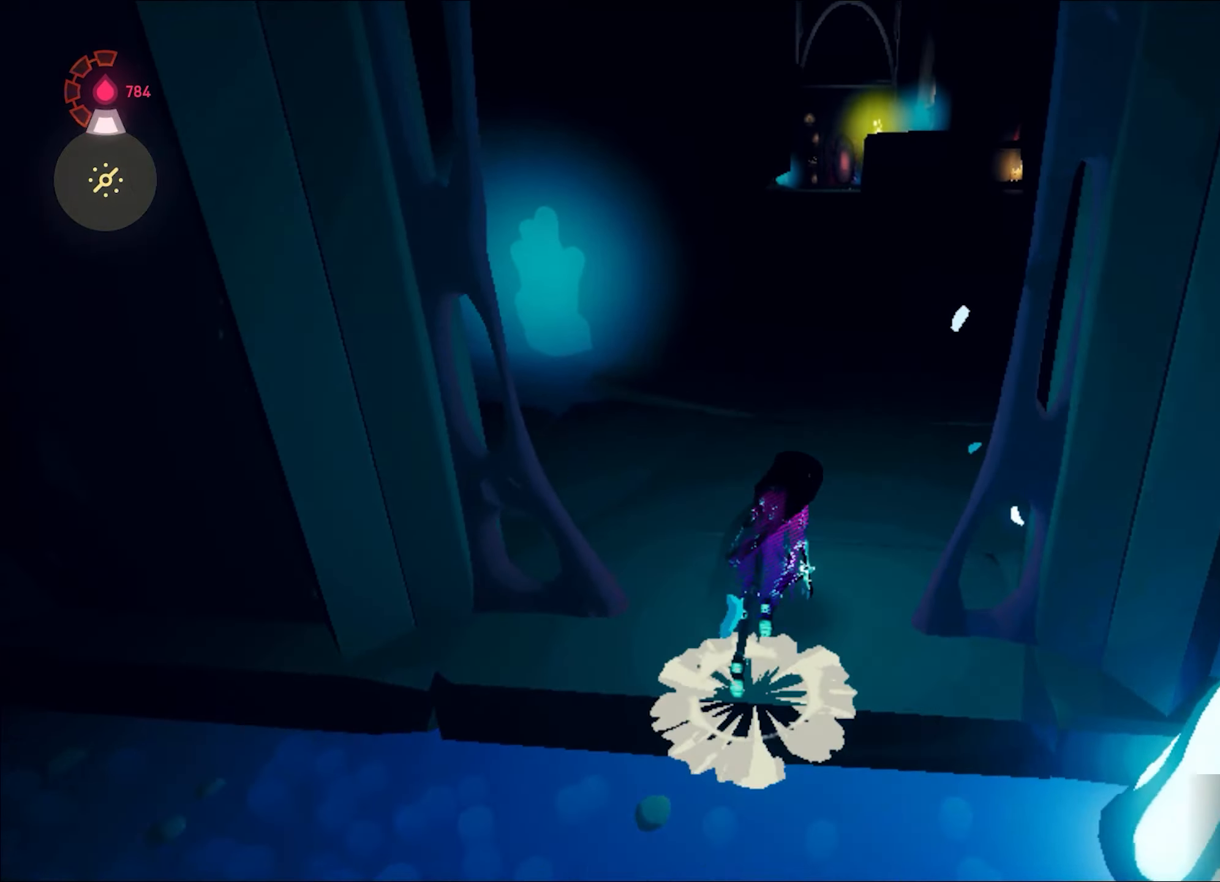
{"keys": ["w"], "mouse": ["right"], "events": [[200, "d", "down"], [283, "d", "up"]]}
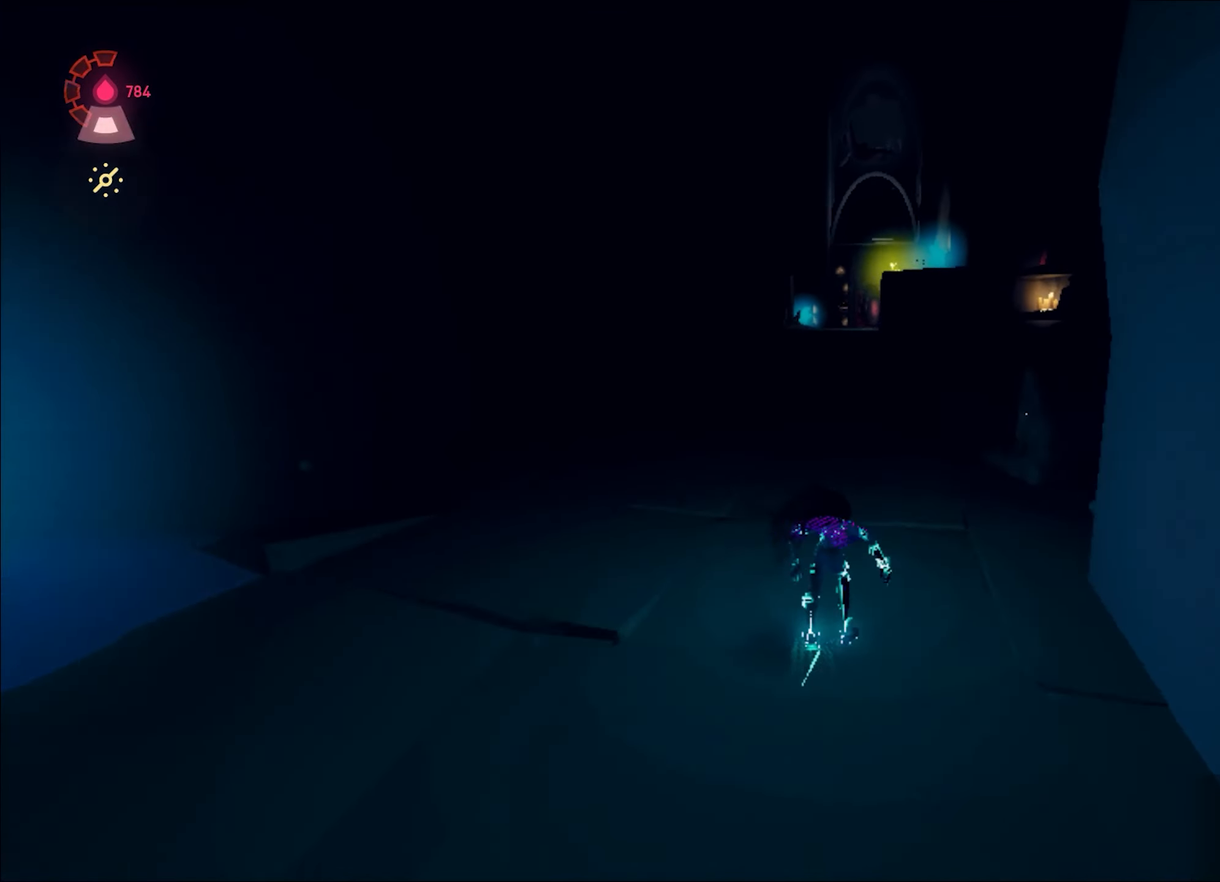
{"keys": ["shift", "w"], "mouse": ["right"], "events": [[117, "shift", "down"], [167, "space", "down"], [451, "space", "up"]]}
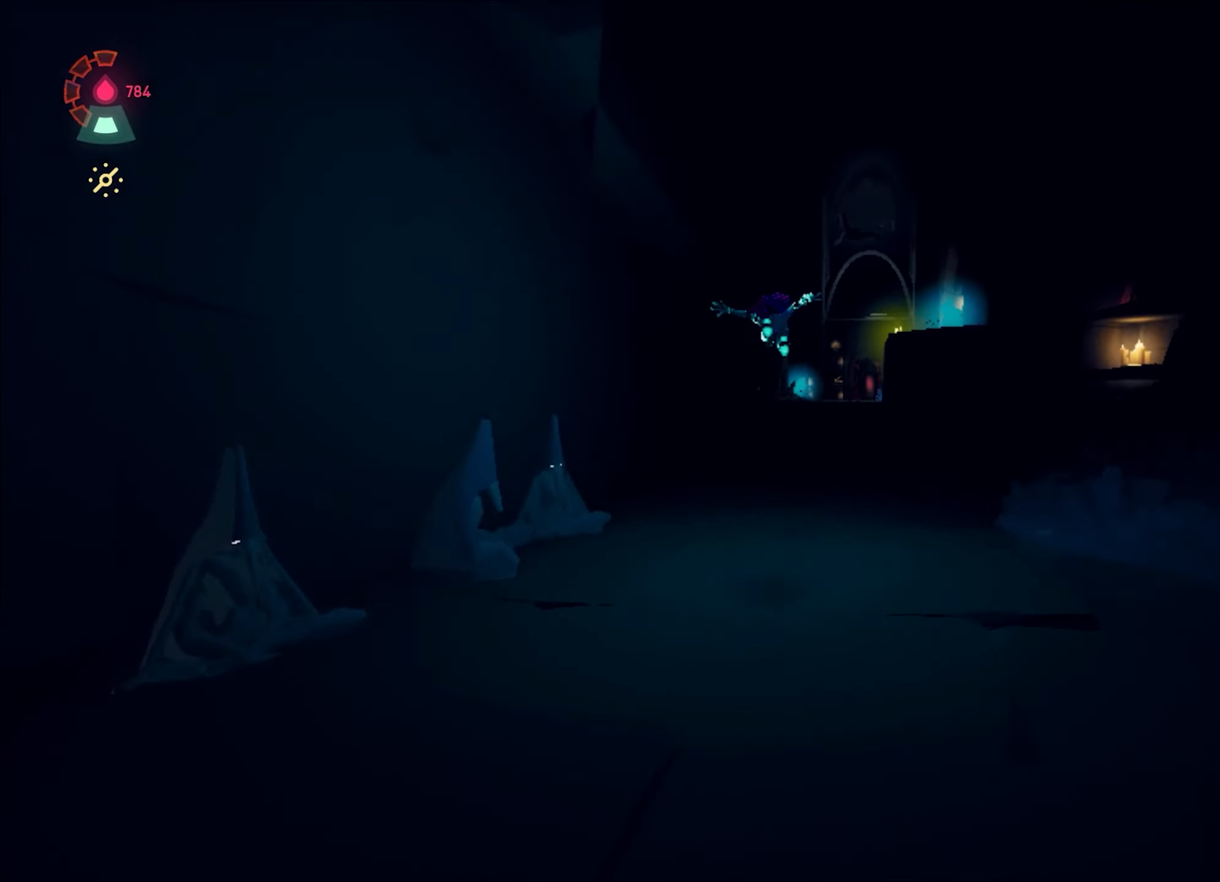
{"keys": ["shift", "space", "w"], "mouse": ["right"], "events": [[33, "space", "down"], [317, "space", "up"], [467, "space", "down"]]}
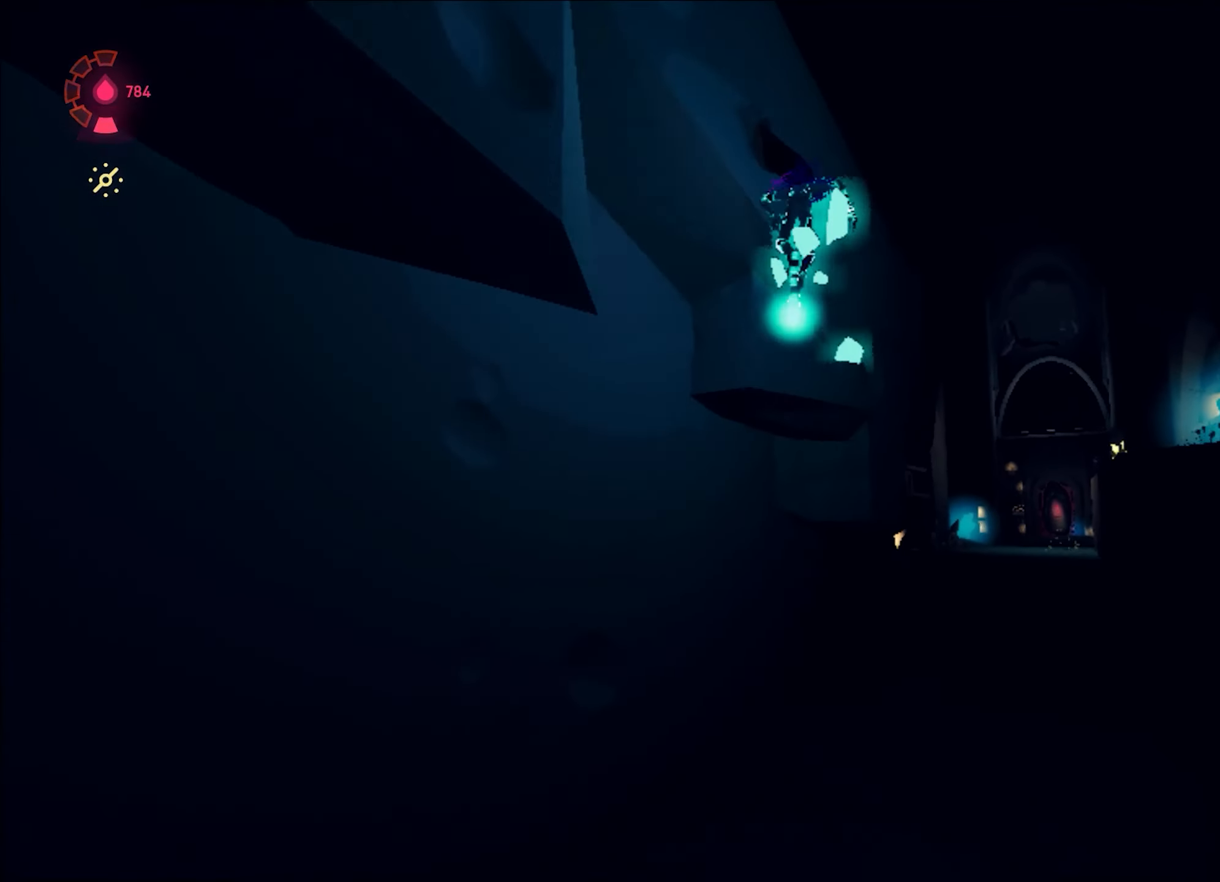
{"keys": ["a", "space", "w"], "mouse": ["right"], "events": [[50, "shift", "up"], [150, "space", "up"], [250, "space", "down"], [333, "a", "down"], [383, "space", "up"], [433, "space", "down"]]}
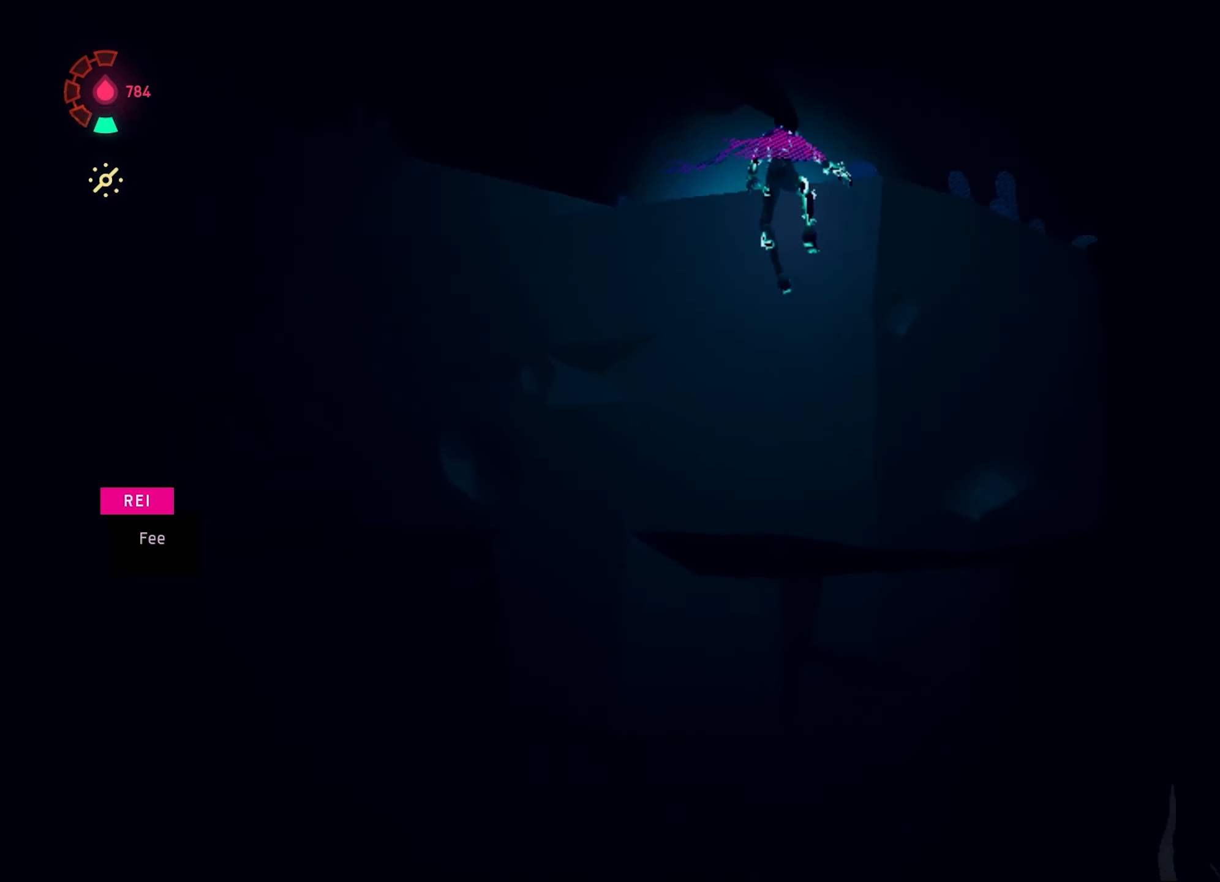
{"keys": ["w"], "mouse": ["right"], "events": [[17, "a", "up"], [17, "space", "up"], [117, "space", "down"], [217, "space", "up"]]}
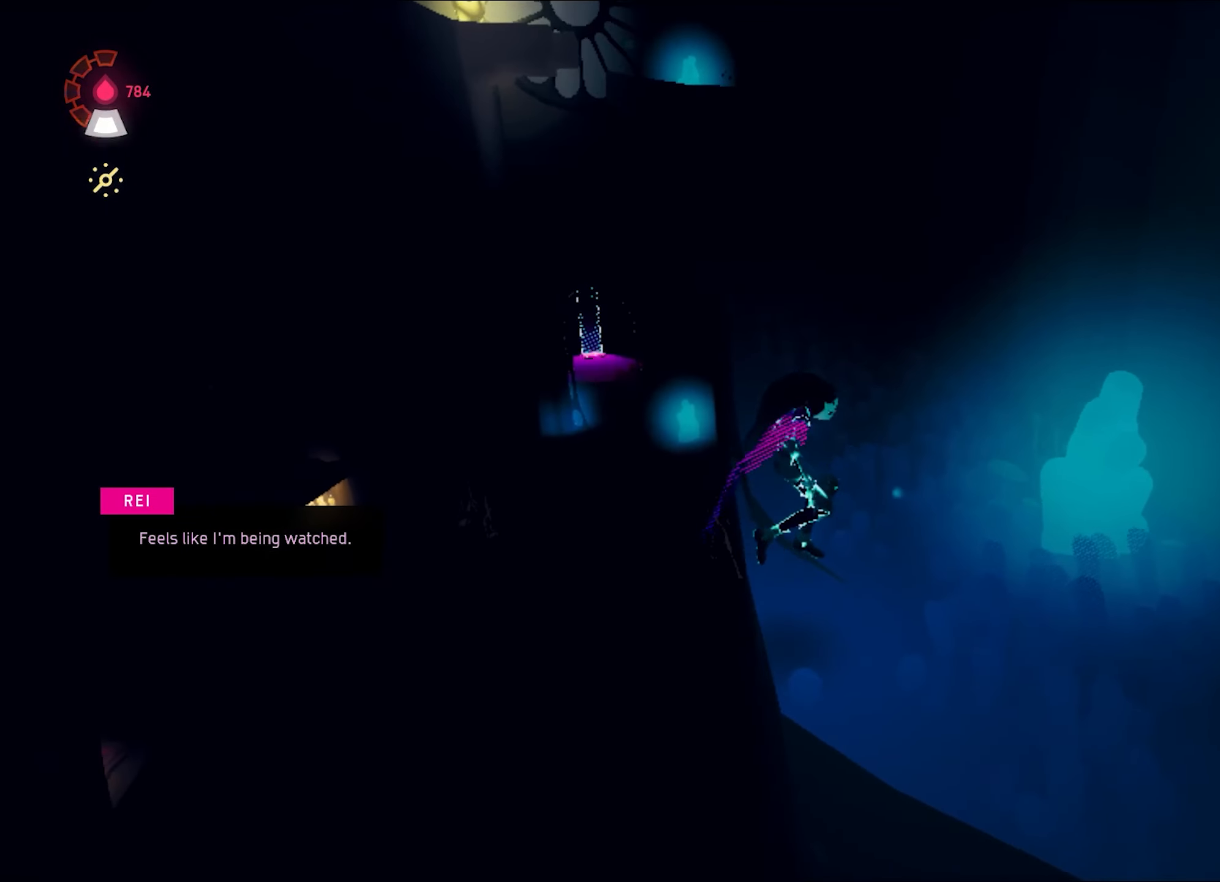
{"keys": ["shift", "w"], "mouse": ["right"], "events": [[234, "shift", "down"], [267, "space", "down"], [501, "space", "up"]]}
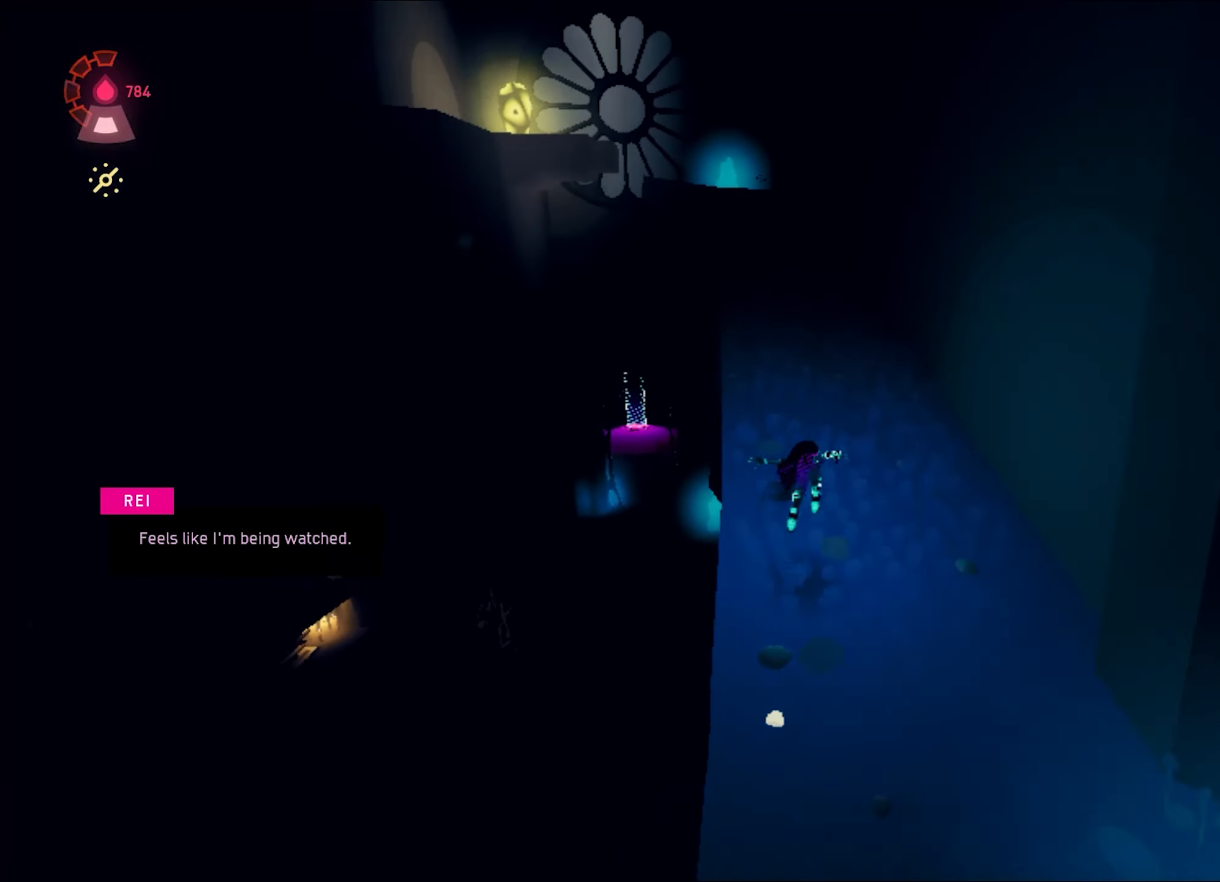
{"keys": ["w"], "mouse": ["right"], "events": [[50, "space", "down"], [250, "space", "up"], [334, "space", "down"], [434, "shift", "up"], [484, "space", "up"]]}
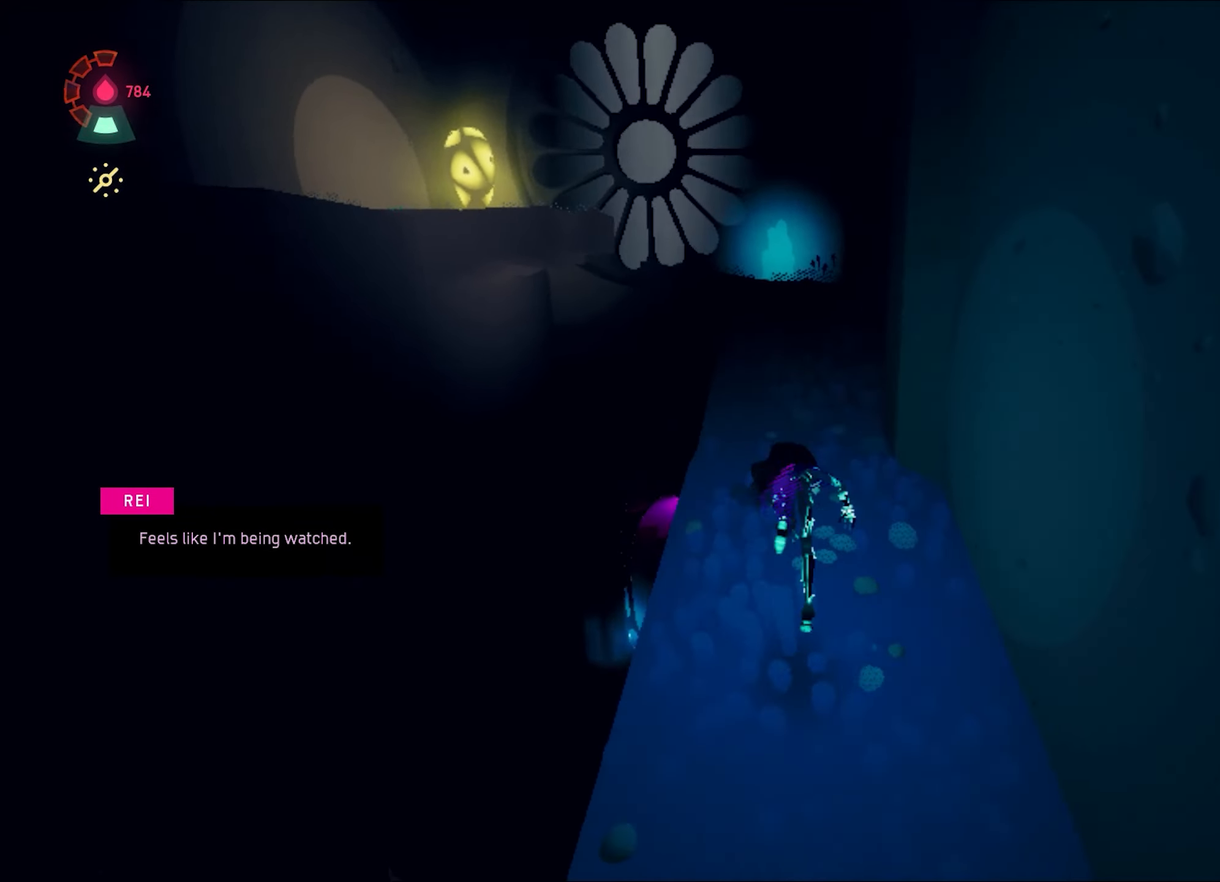
{"keys": ["w"], "mouse": ["right"], "events": [[351, "space", "down"], [451, "space", "up"]]}
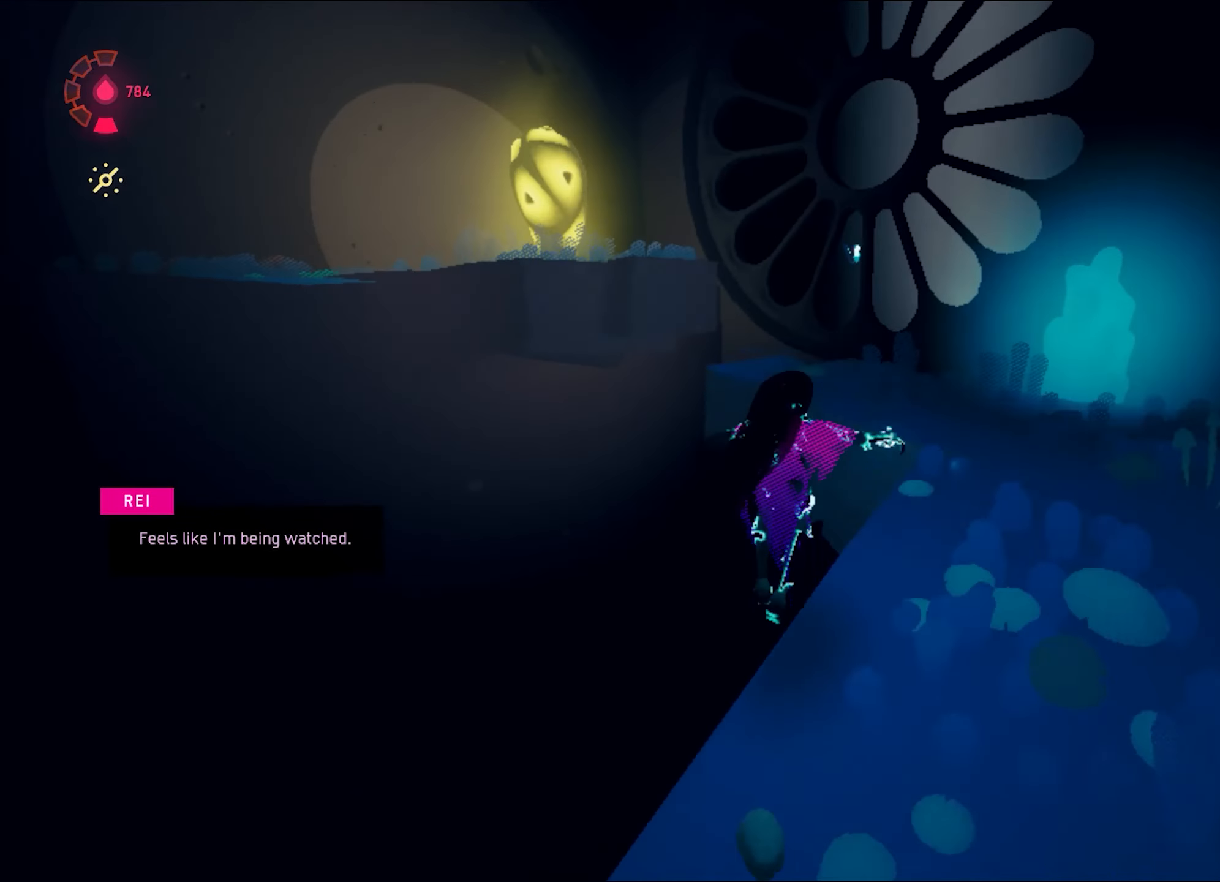
{"keys": ["a"], "mouse": ["left", "right"], "events": [[133, "space", "down"], [233, "a", "down"], [233, "space", "up"], [367, "w", "up"], [467, "mouse_left", "down"]]}
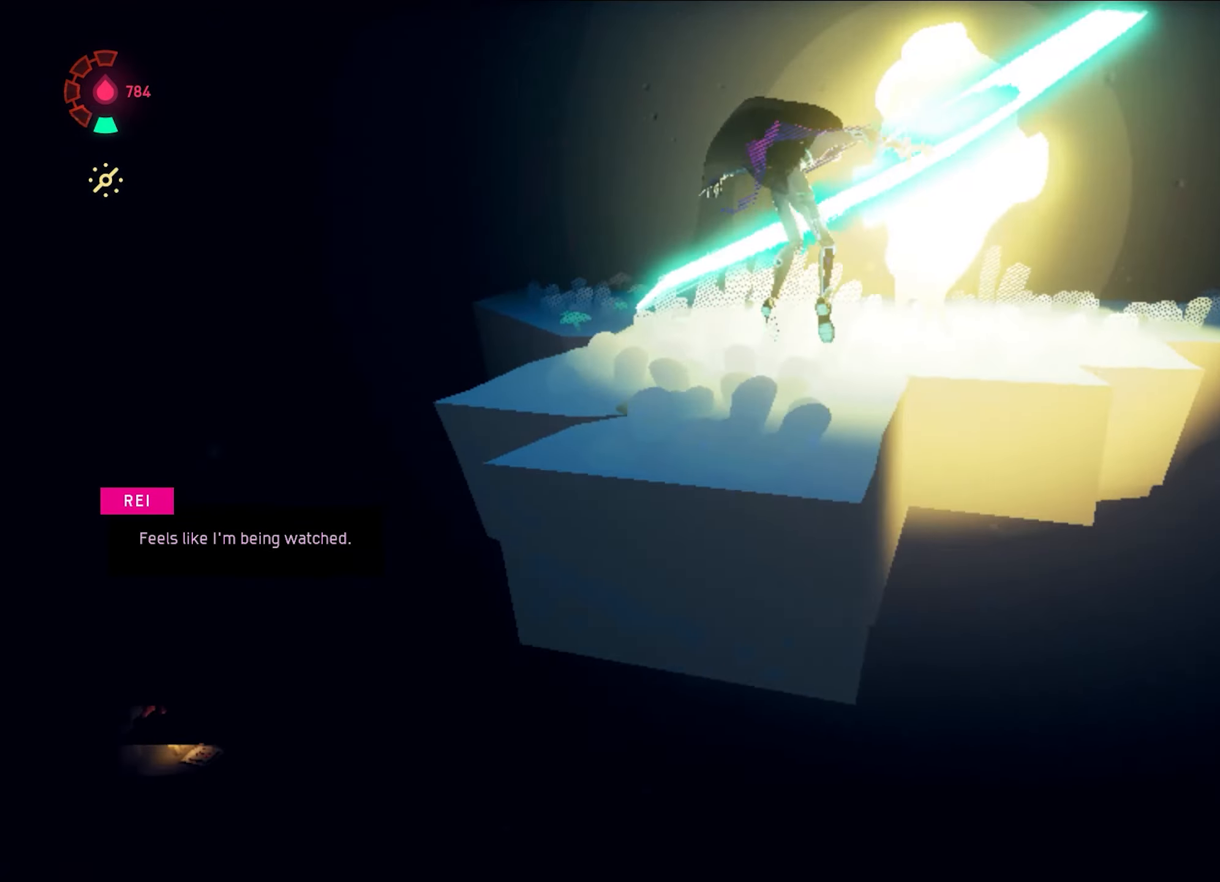
{"keys": ["shift", "space", "w"], "mouse": ["right"], "events": [[50, "mouse_left", "up"], [100, "w", "down"], [284, "a", "up"], [384, "shift", "down"], [434, "space", "down"]]}
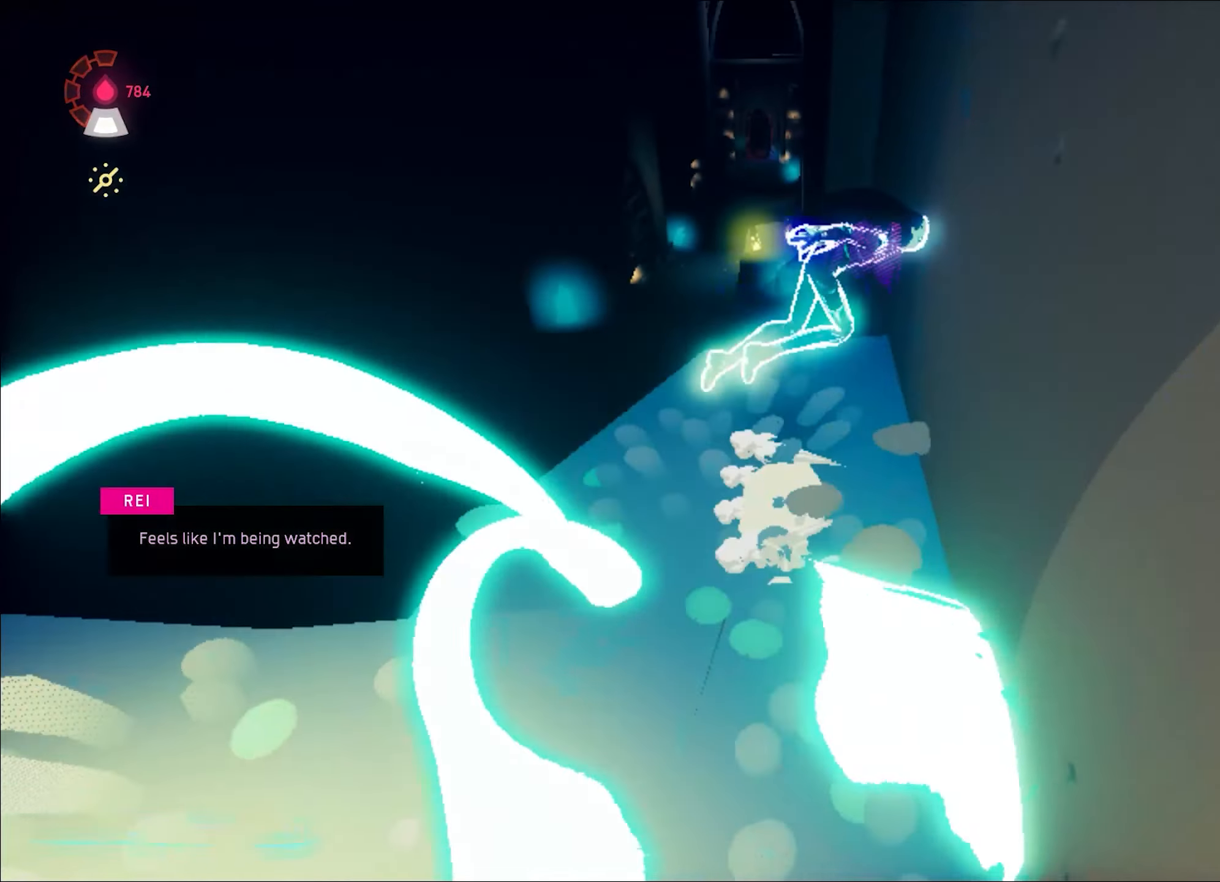
{"keys": ["shift", "w"], "mouse": ["right"], "events": [[217, "space", "up"], [300, "space", "down"], [500, "space", "up"]]}
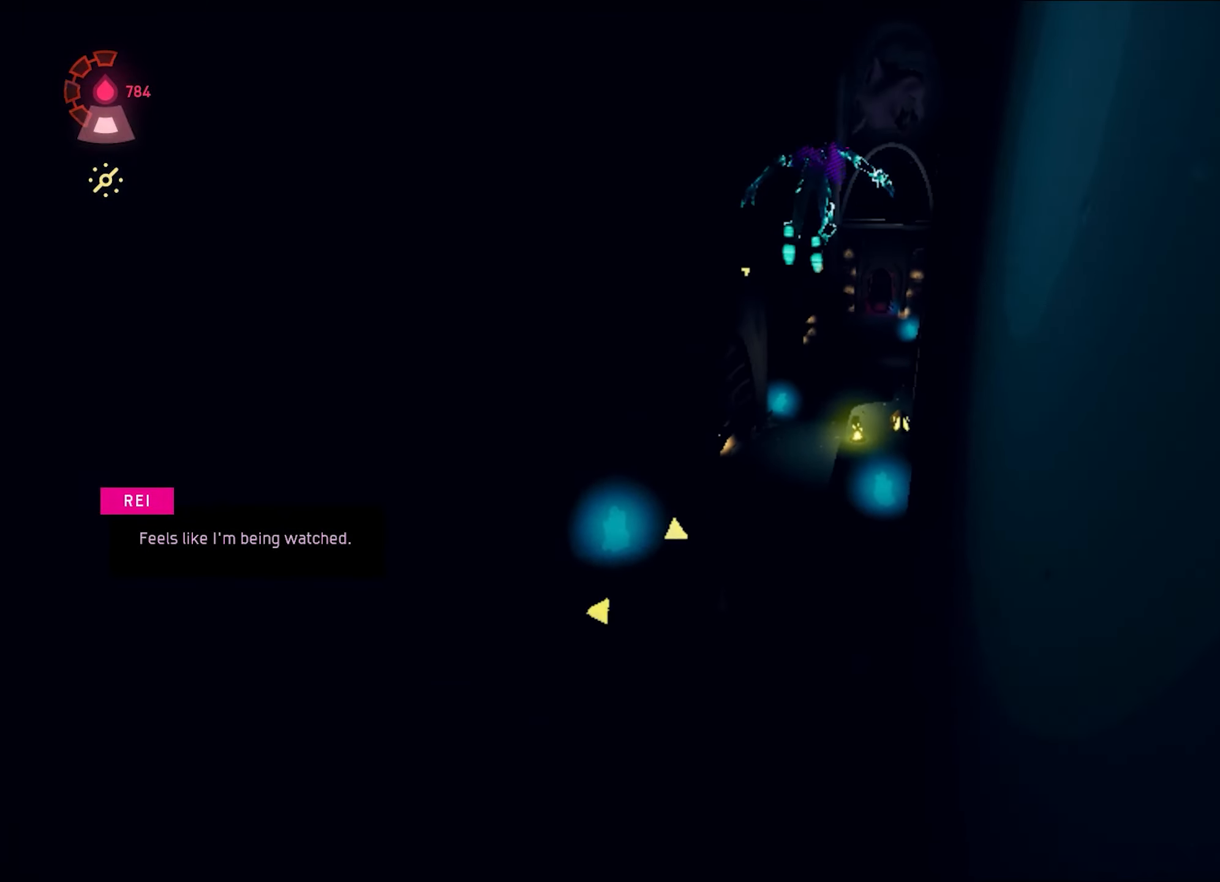
{"keys": ["w"], "mouse": ["right"], "events": [[134, "shift", "up"], [301, "d", "down"], [451, "d", "up"]]}
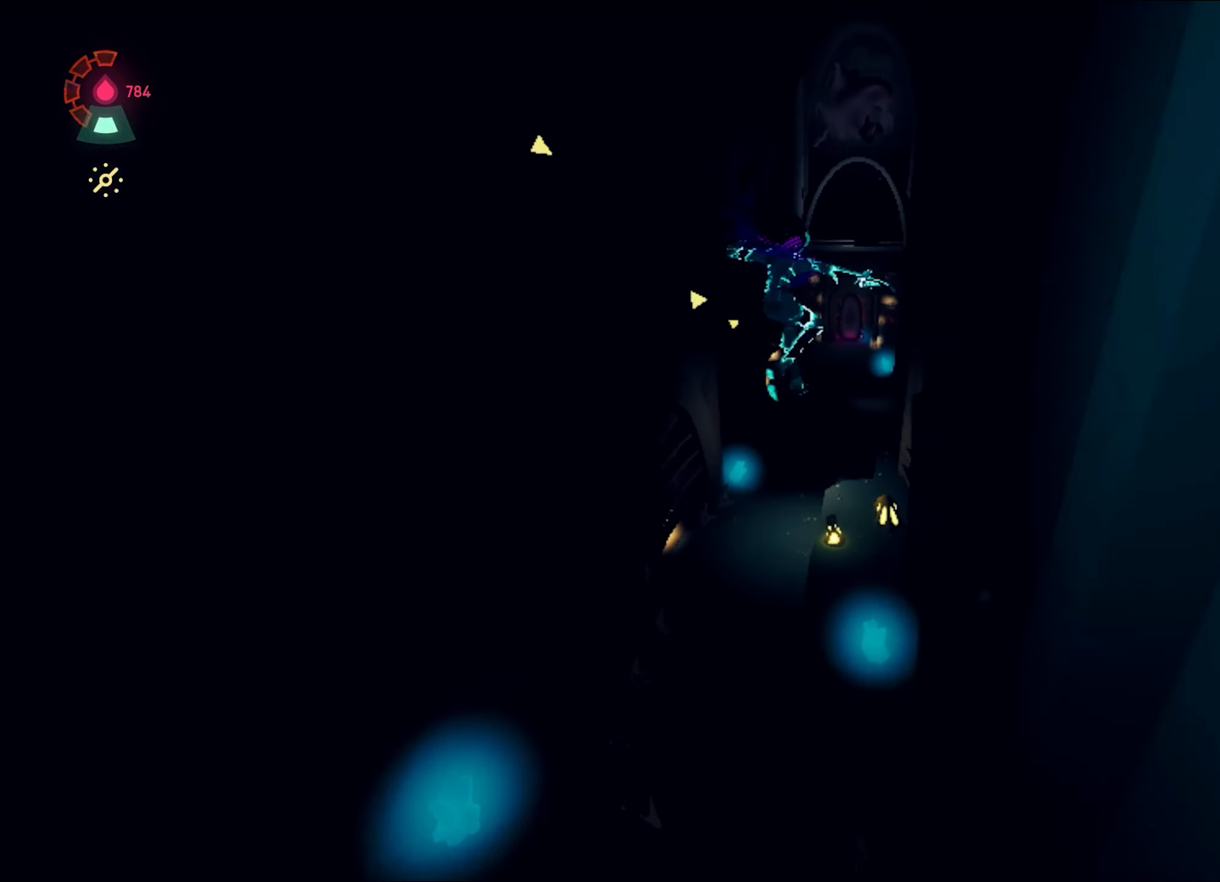
{"keys": ["w"], "mouse": ["right"], "events": []}
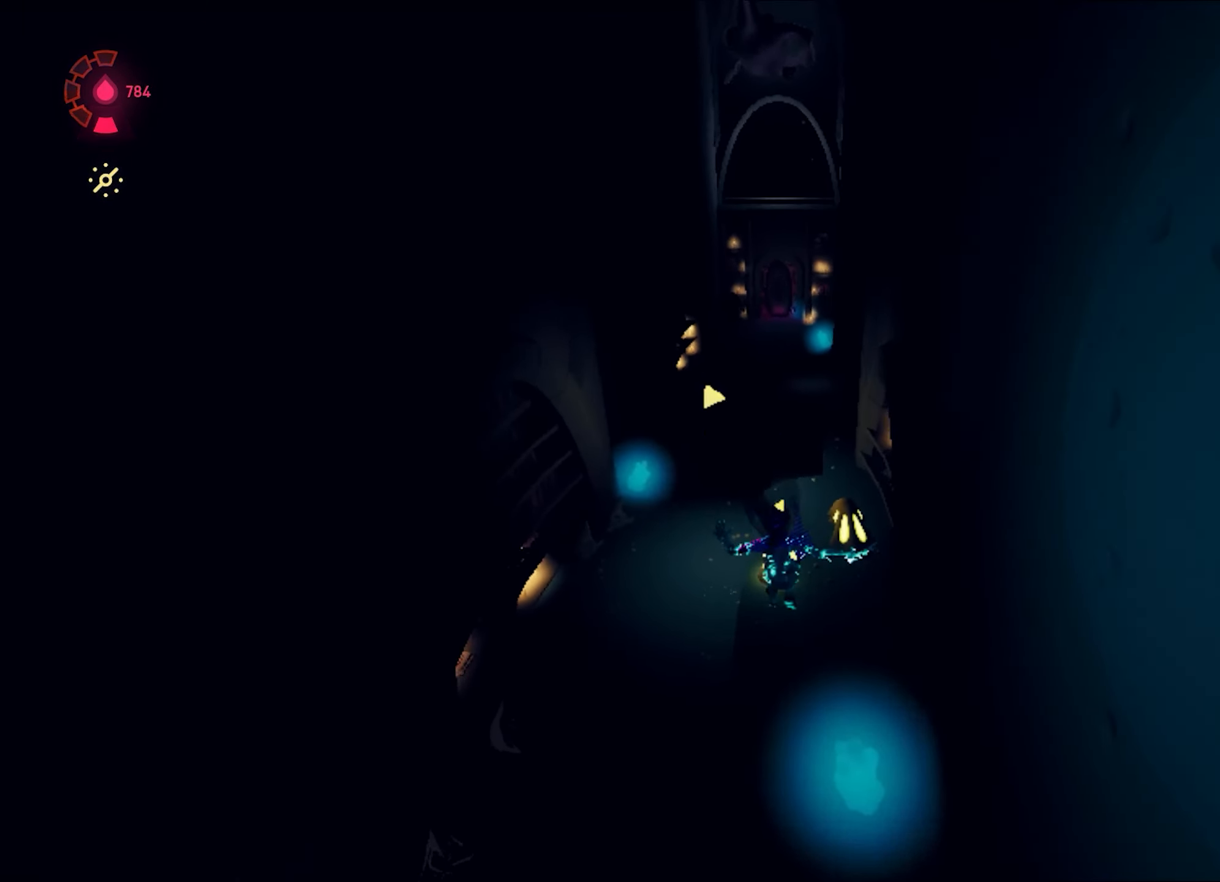
{"keys": ["w"], "mouse": ["right"], "events": [[334, "space", "down"], [384, "space", "up"]]}
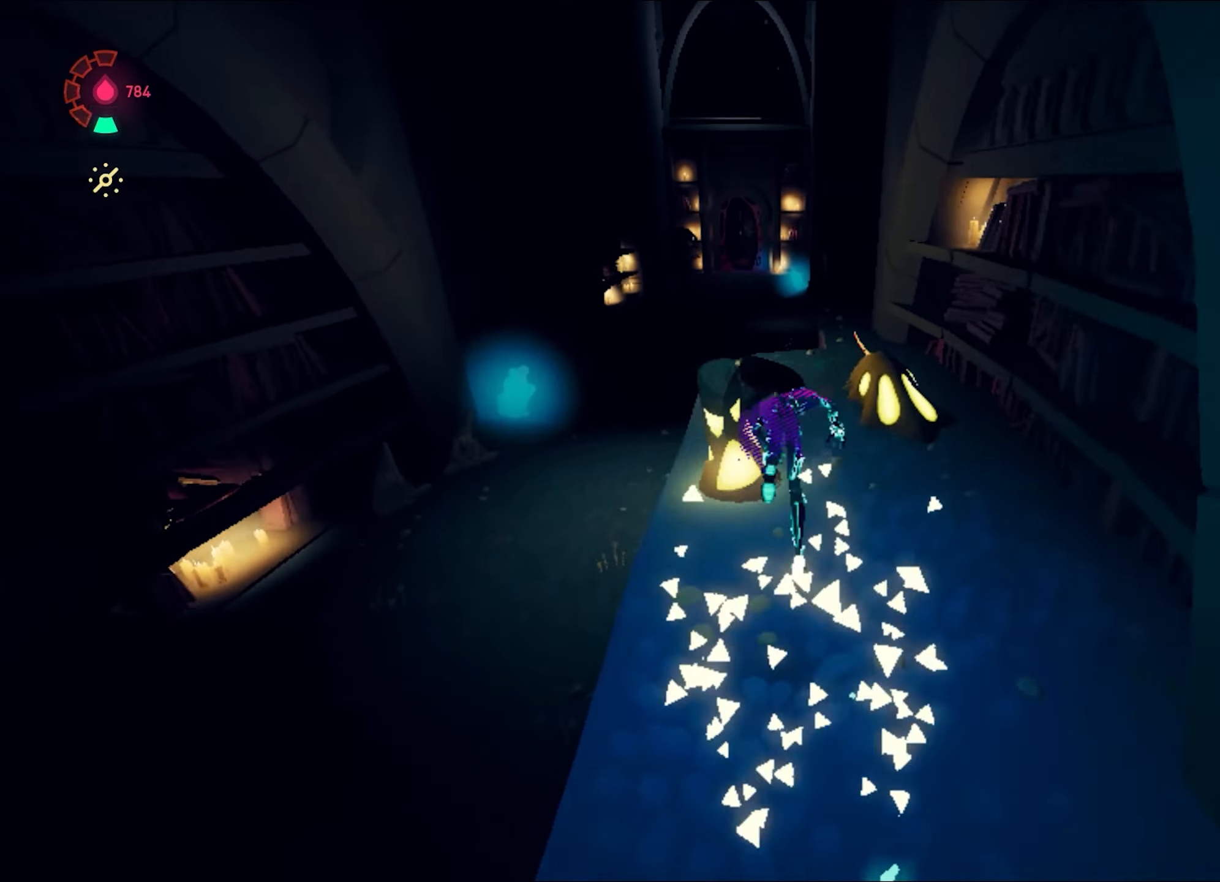
{"keys": ["w"], "mouse": ["right"], "events": [[117, "d", "down"], [217, "d", "up"], [217, "mouse_right", "up"], [250, "d", "down"], [451, "d", "up"], [501, "mouse_right", "down"]]}
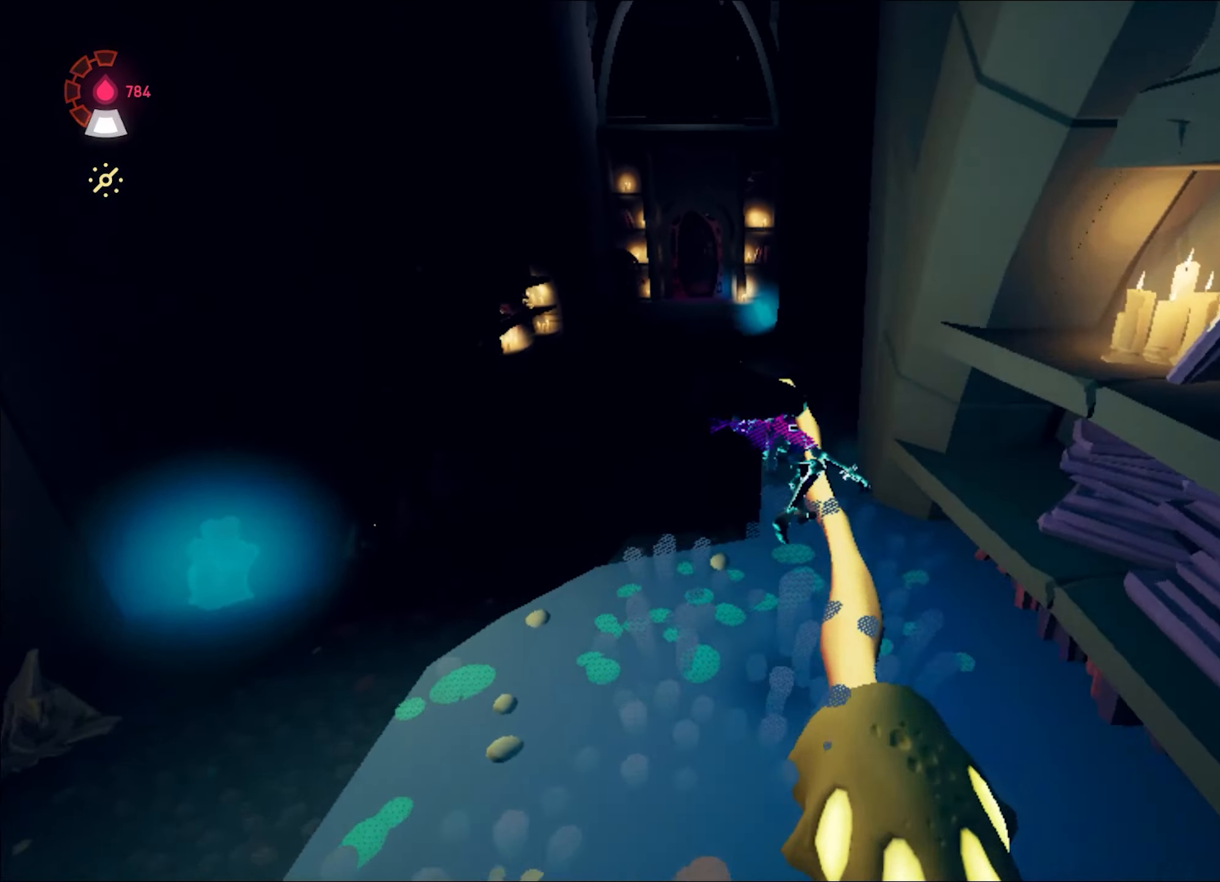
{"keys": ["w"], "mouse": ["right"], "events": [[83, "mouse_right", "up"], [133, "mouse_right", "down"], [233, "mouse_right", "up"], [267, "mouse_right", "down"], [367, "mouse_right", "up"], [417, "mouse_right", "down"]]}
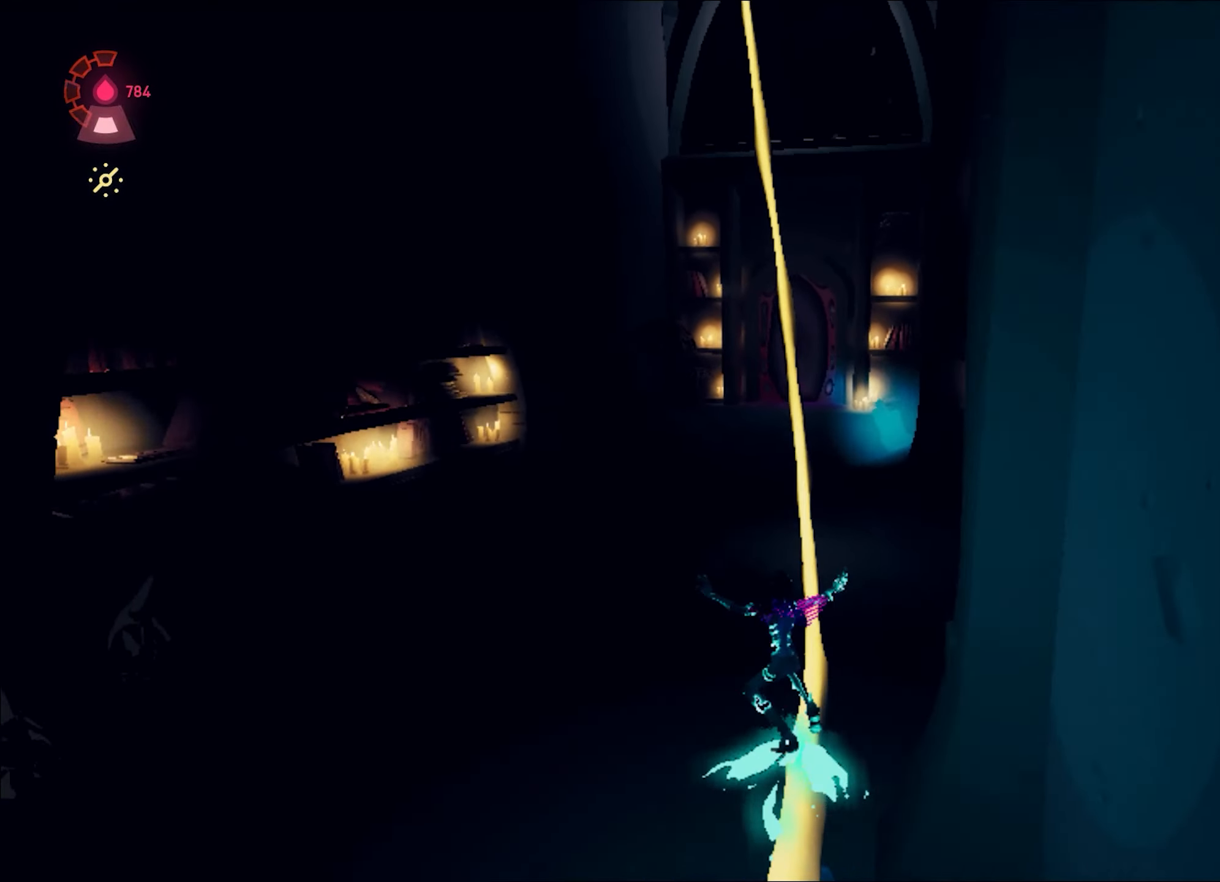
{"keys": ["w"], "mouse": ["right"], "events": [[200, "shift", "down"], [284, "shift", "up"], [384, "shift", "down"], [434, "shift", "up"]]}
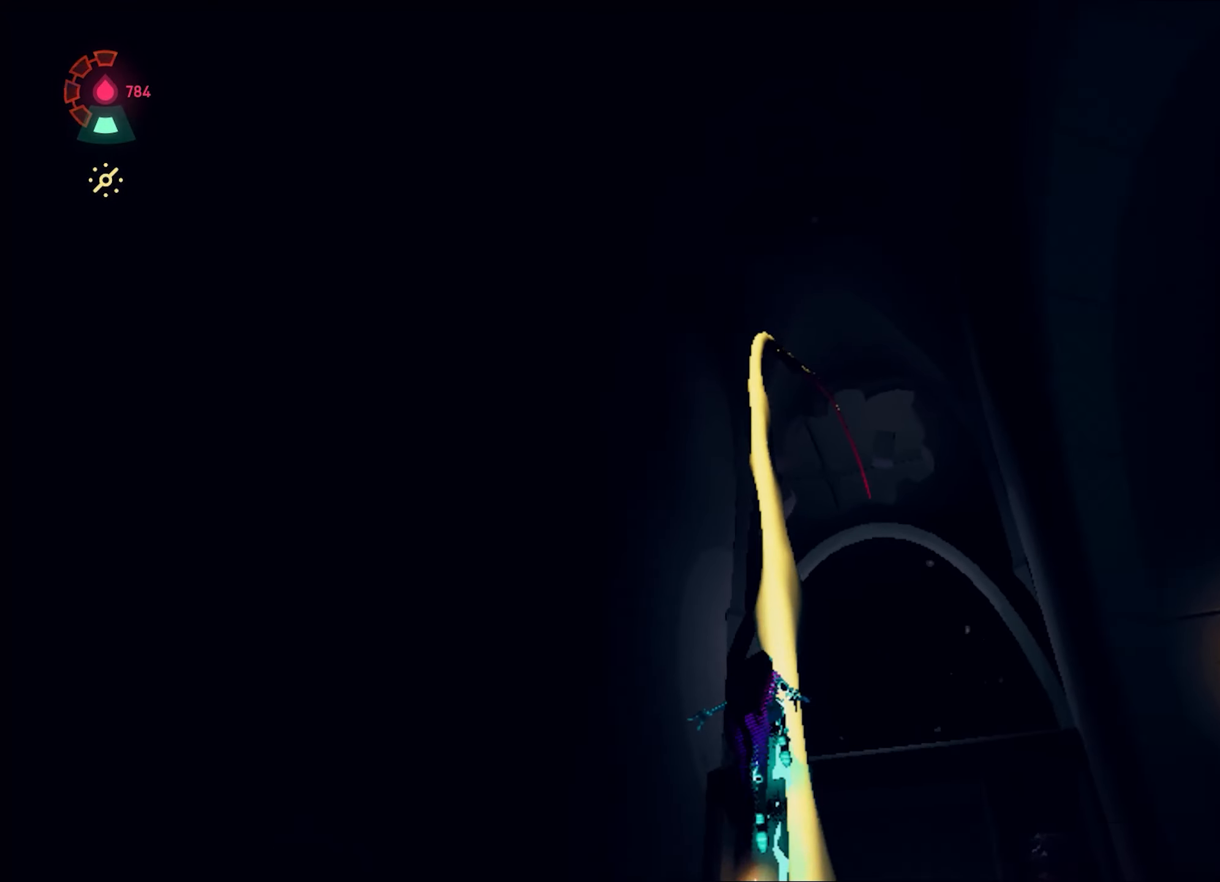
{"keys": ["shift", "w"], "mouse": ["right"], "events": [[300, "shift", "down"], [350, "shift", "up"], [450, "shift", "down"]]}
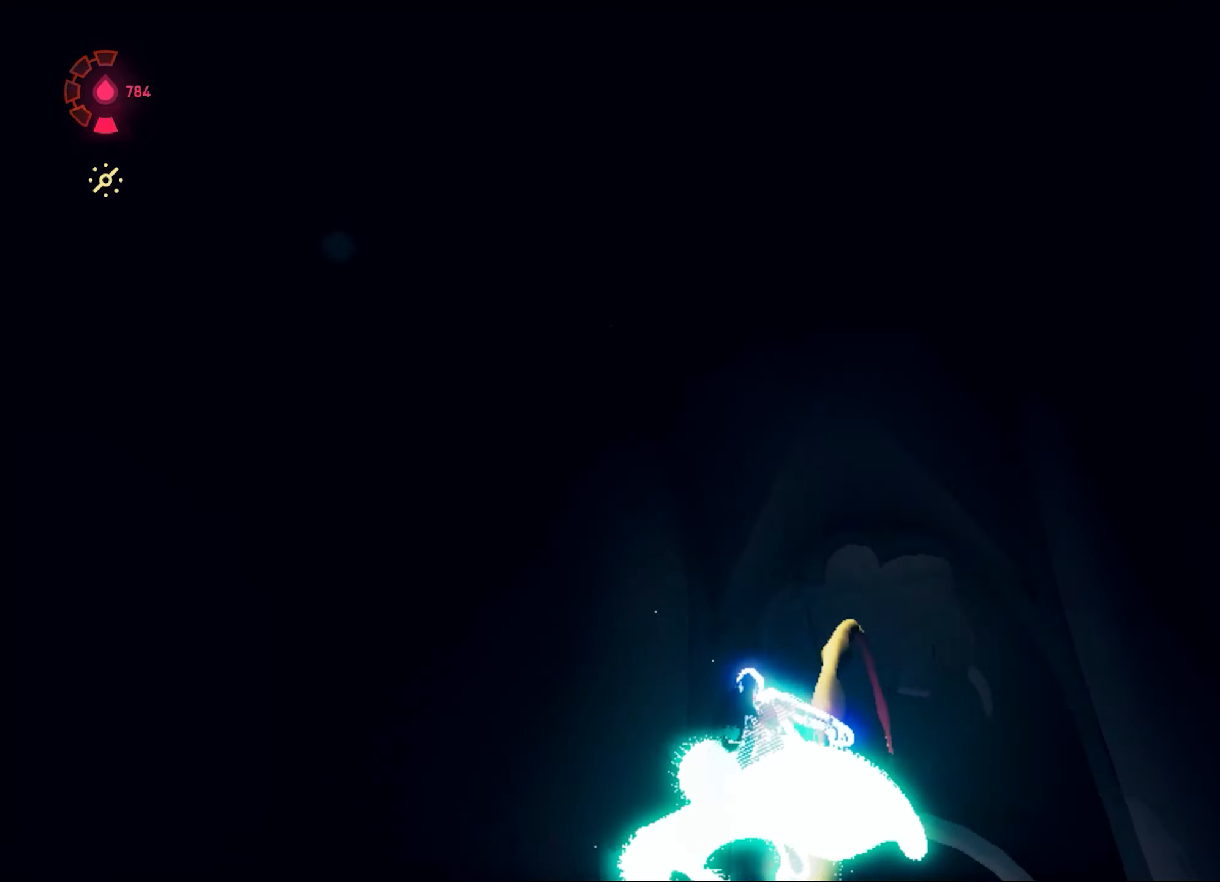
{"keys": ["w"], "mouse": [], "events": [[33, "shift", "up"], [250, "shift", "down"], [334, "mouse_right", "up"], [334, "shift", "up"]]}
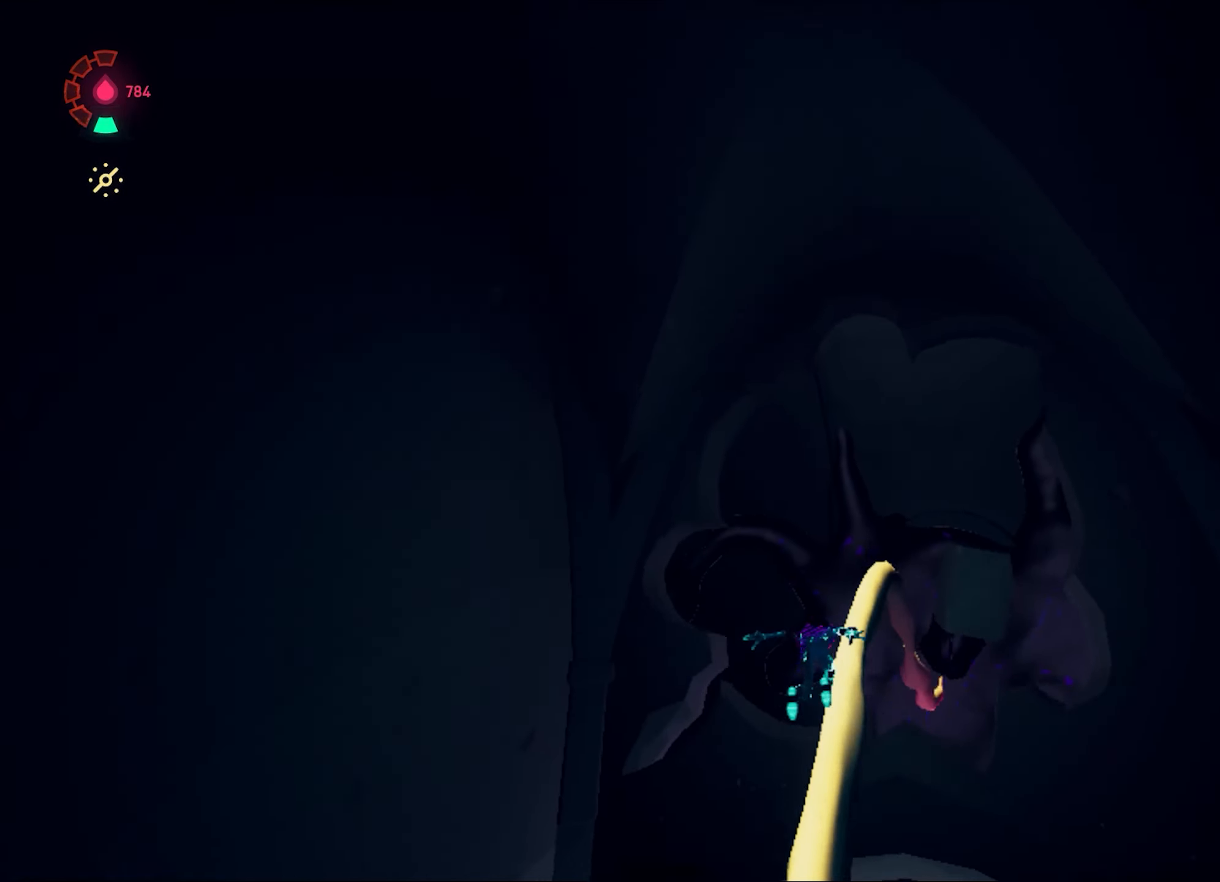
{"keys": ["a", "w"], "mouse": [], "events": [[183, "a", "down"], [233, "a", "up"], [367, "a", "down"]]}
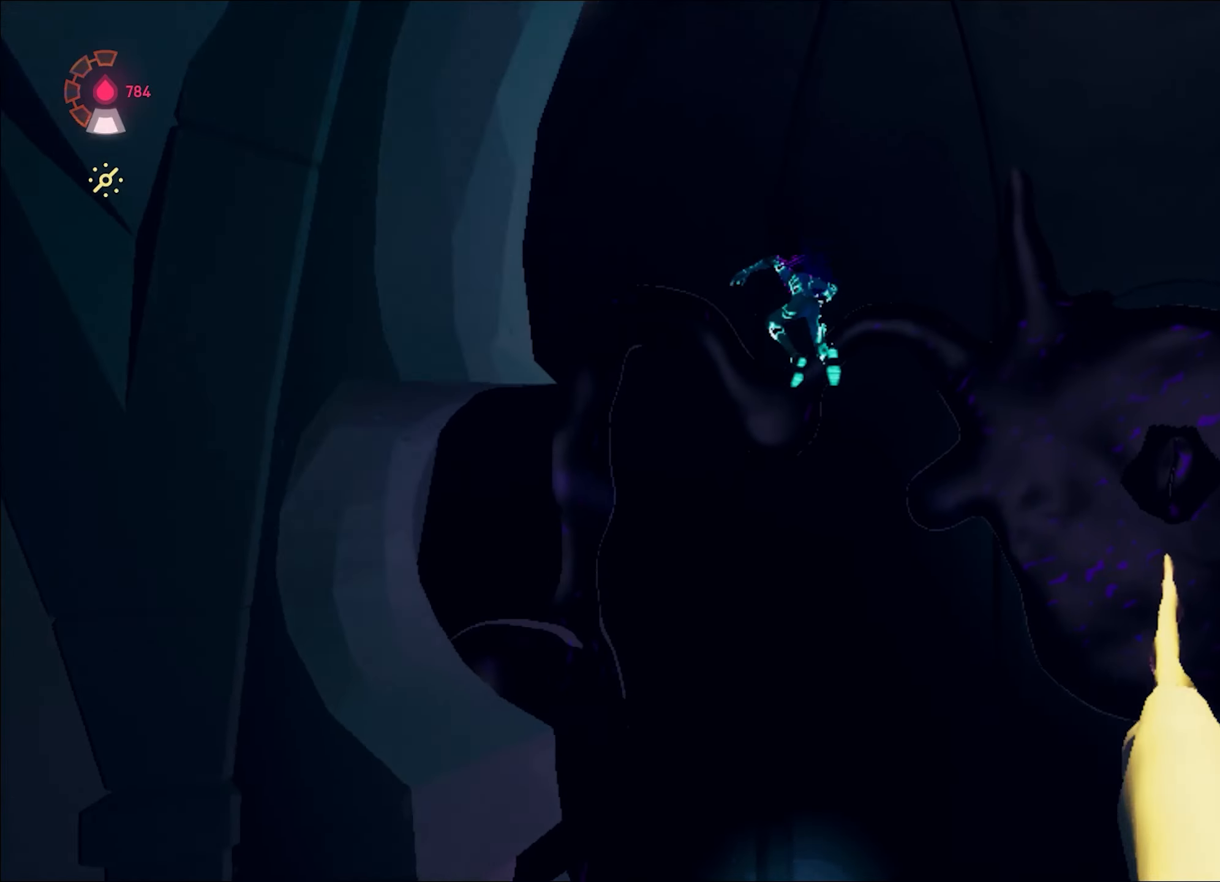
{"keys": ["s"], "mouse": [], "events": [[17, "a", "up"], [151, "a", "down"], [201, "w", "up"], [334, "s", "down"], [484, "a", "up"]]}